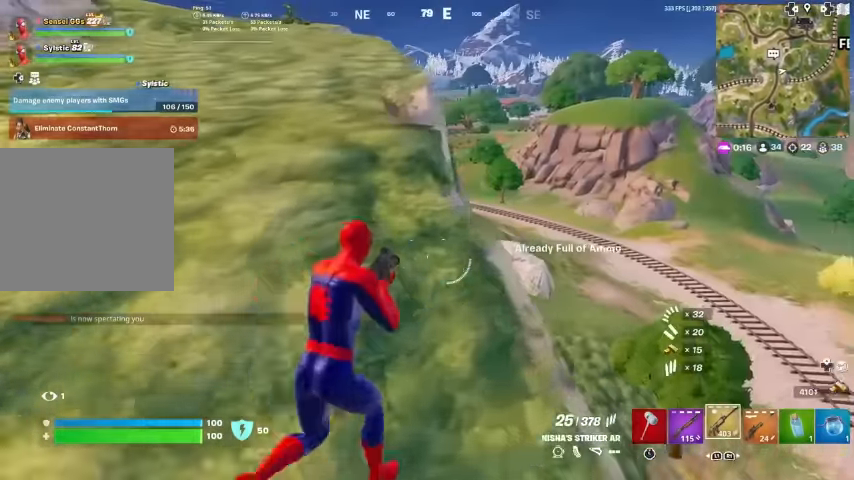
Gameplay with a controller (PlayStation layout); each line is a JSON object with the inputs held at the frame after it. "events" lists button and stick changes between this image and that frame as [ms after this image, input, new state], when the widget could be followed in between. Not read: HOME TOUCHPAD.
{"buttons": ["L1"], "left_stick": "up", "right_stick": "center", "events": [[67, "SQUARE", "up"], [167, "SQUARE", "down"], [200, "SQUARE", "up"], [333, "SQUARE", "down"], [367, "SQUARE", "up"], [500, "L1", "down"]]}
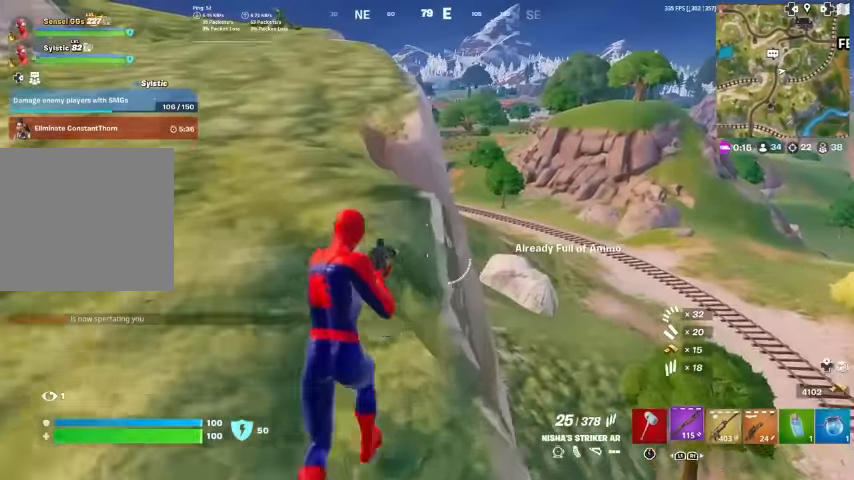
{"buttons": [], "left_stick": "up", "right_stick": "left", "events": [[33, "left_stick", "up-left"], [67, "right_stick", "left"], [100, "L1", "up"], [267, "SQUARE", "down"], [300, "left_stick", "up"], [333, "SQUARE", "up"]]}
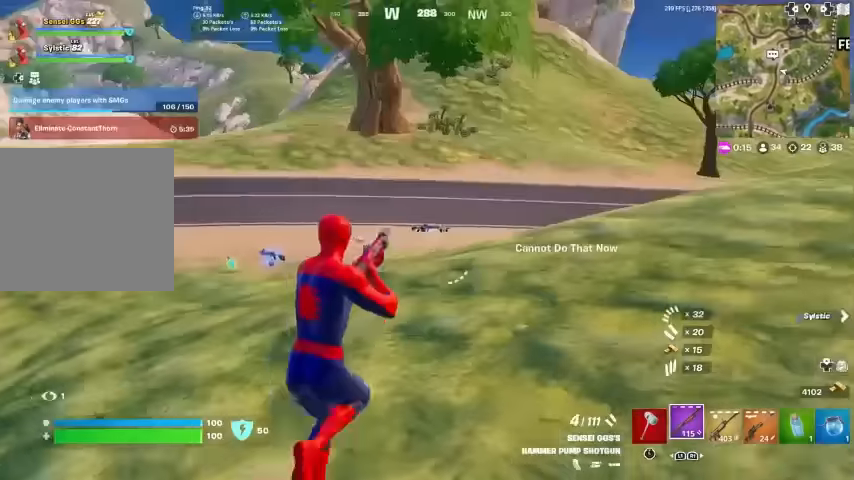
{"buttons": [], "left_stick": "up-right", "right_stick": "center", "events": [[34, "right_stick", "center"], [67, "left_stick", "up-right"], [334, "right_stick", "left"], [500, "right_stick", "center"]]}
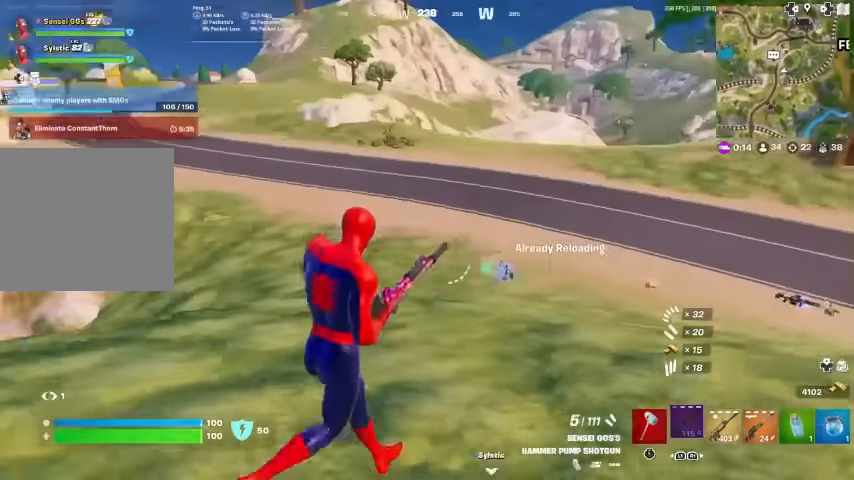
{"buttons": [], "left_stick": "up-right", "right_stick": "center", "events": [[267, "right_stick", "up-left"], [334, "right_stick", "center"]]}
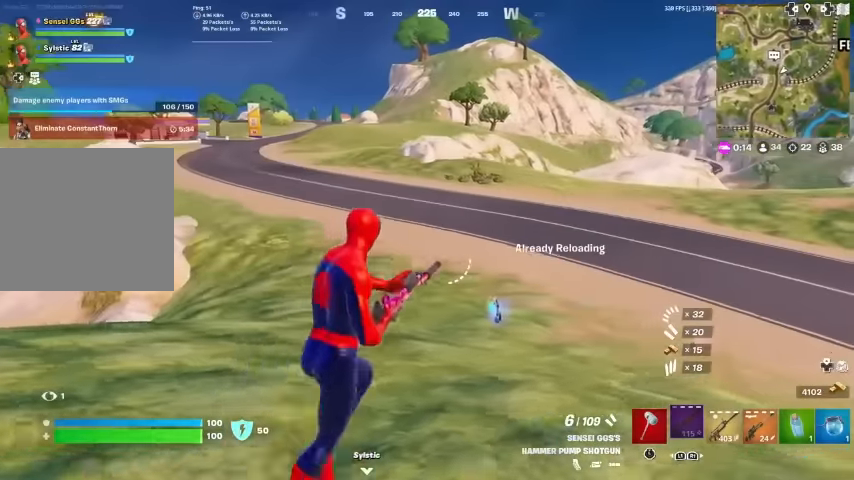
{"buttons": [], "left_stick": "up-right", "right_stick": "center", "events": []}
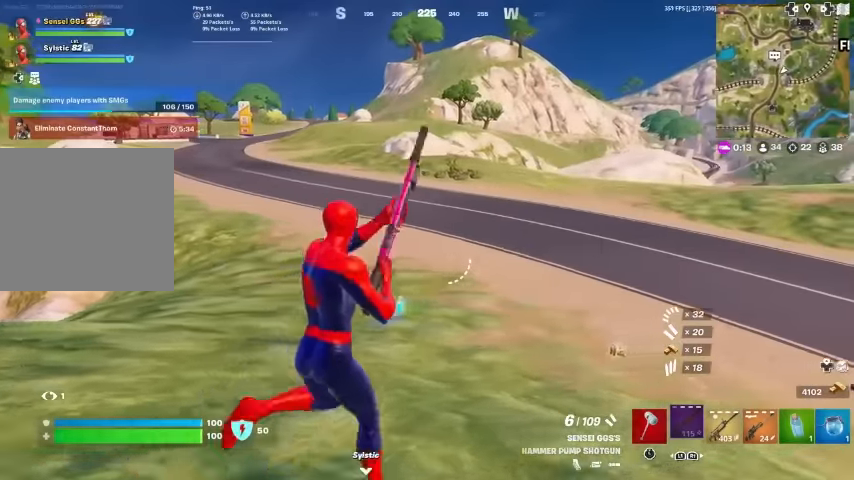
{"buttons": [], "left_stick": "up-right", "right_stick": "center", "events": [[200, "right_stick", "right"], [467, "right_stick", "center"]]}
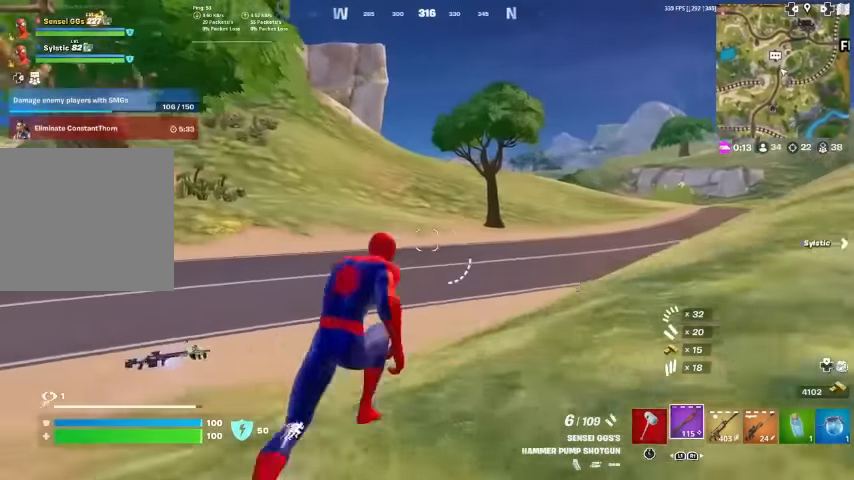
{"buttons": [], "left_stick": "center", "right_stick": "center", "events": [[167, "right_stick", "right"], [200, "left_stick", "center"], [234, "right_stick", "center"], [400, "right_stick", "right"], [467, "right_stick", "center"]]}
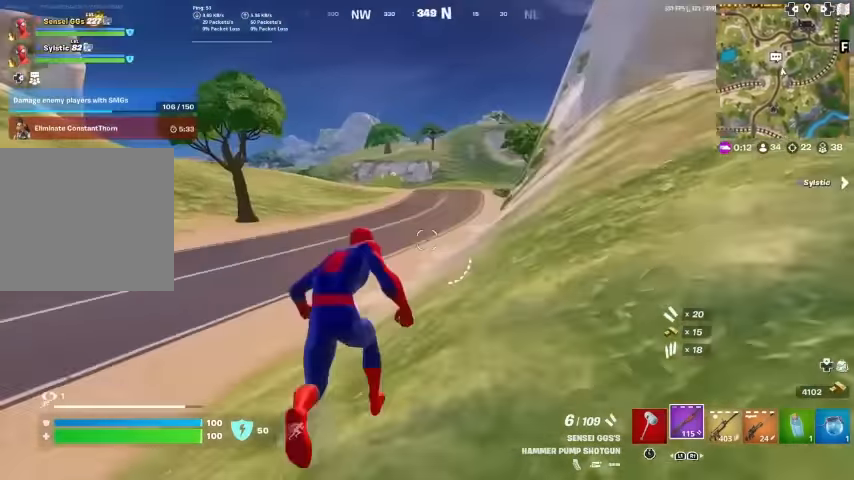
{"buttons": [], "left_stick": "center", "right_stick": "center", "events": [[34, "DPAD_LEFT", "down"], [100, "DPAD_LEFT", "up"]]}
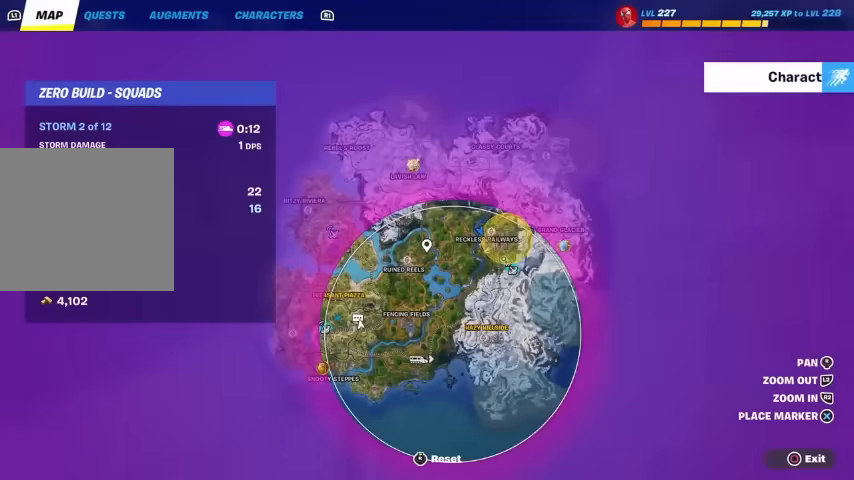
{"buttons": [], "left_stick": "center", "right_stick": "center", "events": []}
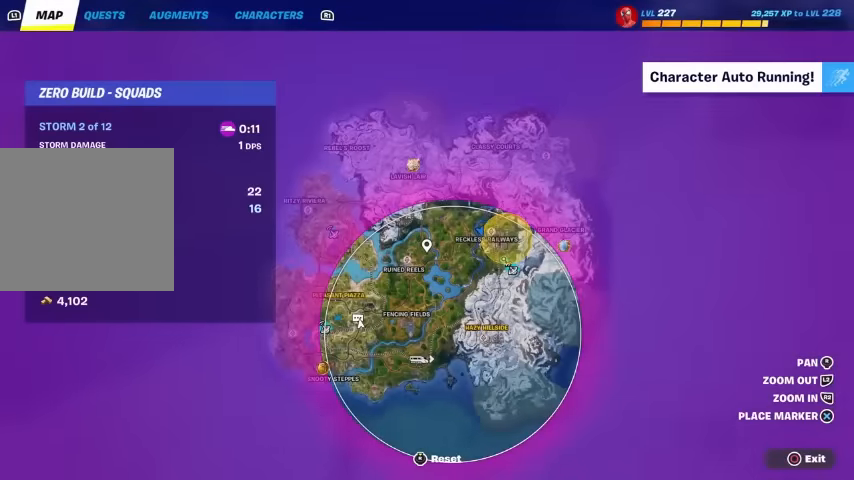
{"buttons": [], "left_stick": "center", "right_stick": "center", "events": []}
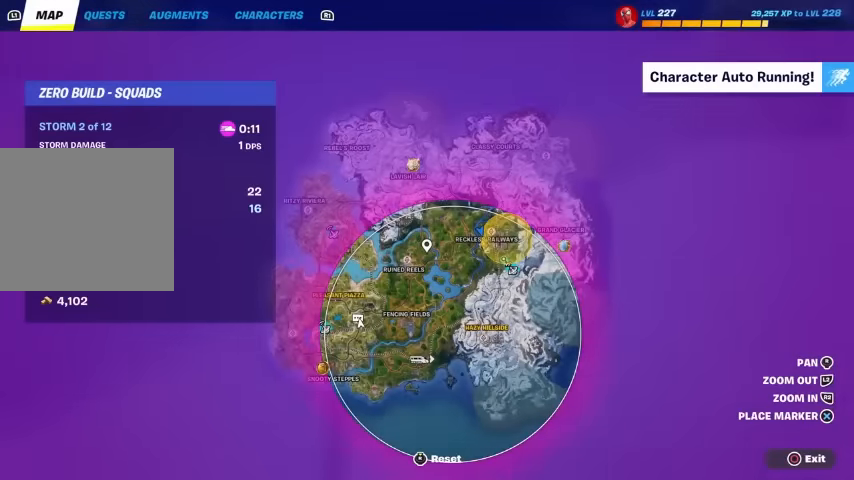
{"buttons": [], "left_stick": "center", "right_stick": "center", "events": []}
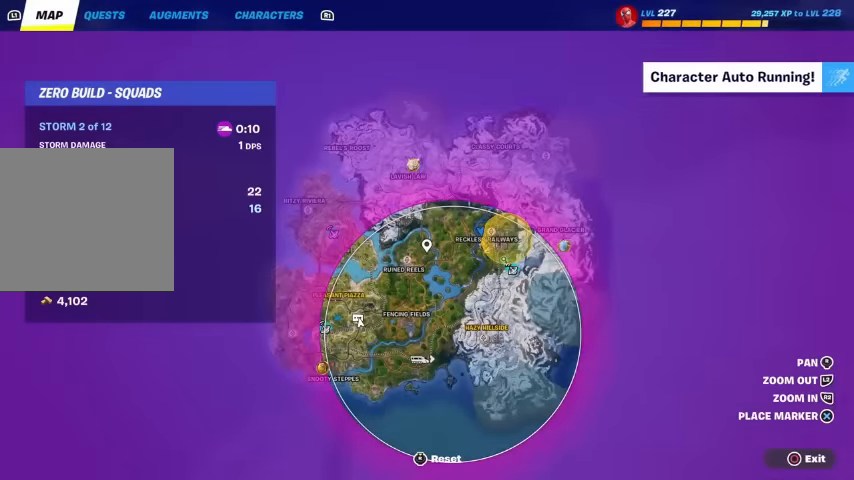
{"buttons": ["DPAD_LEFT"], "left_stick": "center", "right_stick": "center", "events": [[500, "DPAD_LEFT", "down"]]}
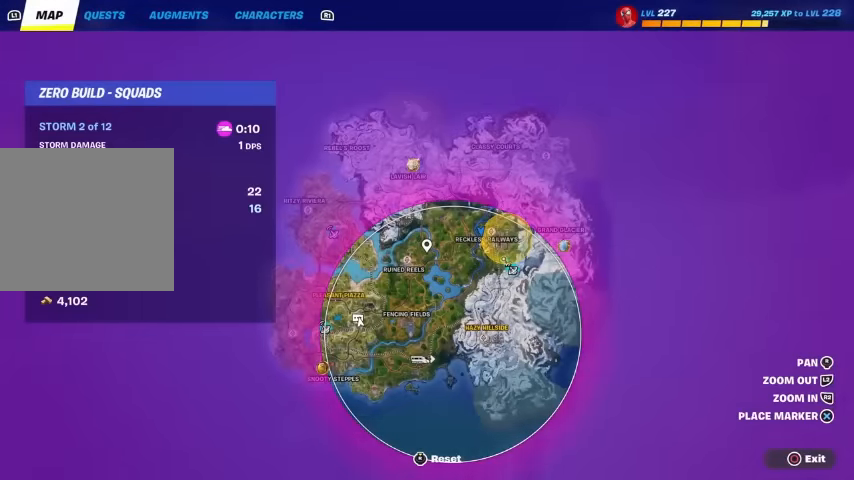
{"buttons": [], "left_stick": "center", "right_stick": "center", "events": [[134, "DPAD_LEFT", "up"], [367, "CIRCLE", "down"], [467, "CIRCLE", "up"]]}
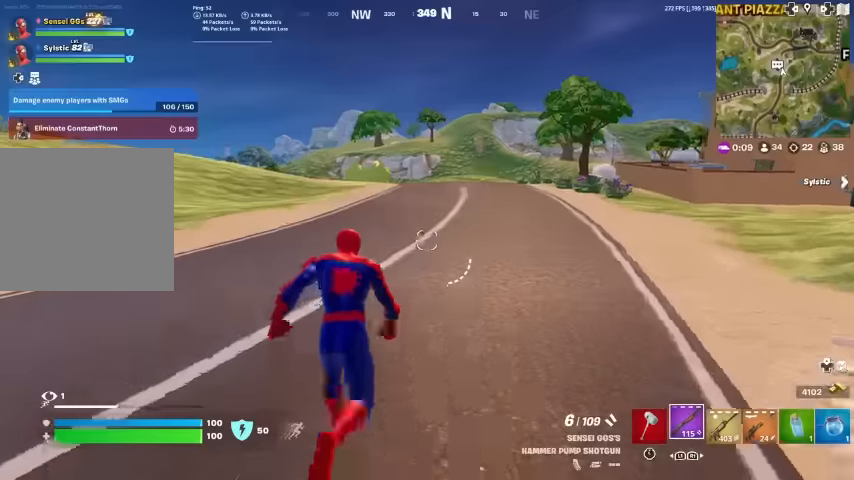
{"buttons": [], "left_stick": "center", "right_stick": "center", "events": [[200, "right_stick", "right"], [334, "right_stick", "center"]]}
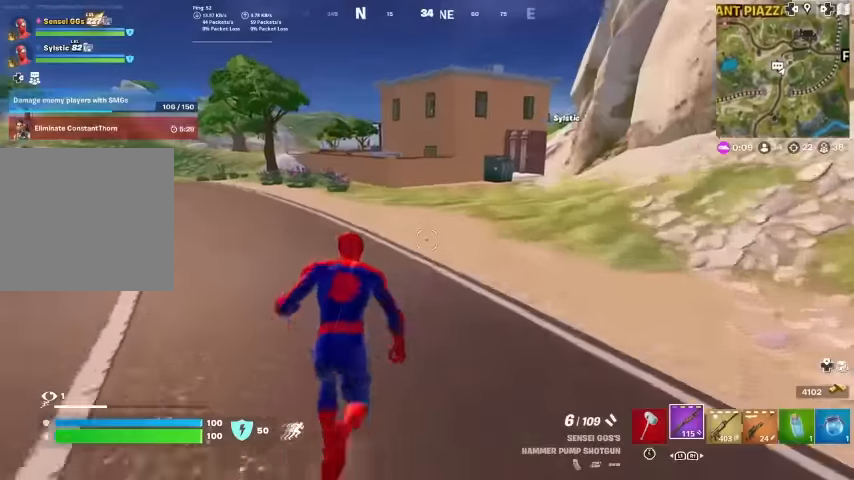
{"buttons": [], "left_stick": "center", "right_stick": "center", "events": []}
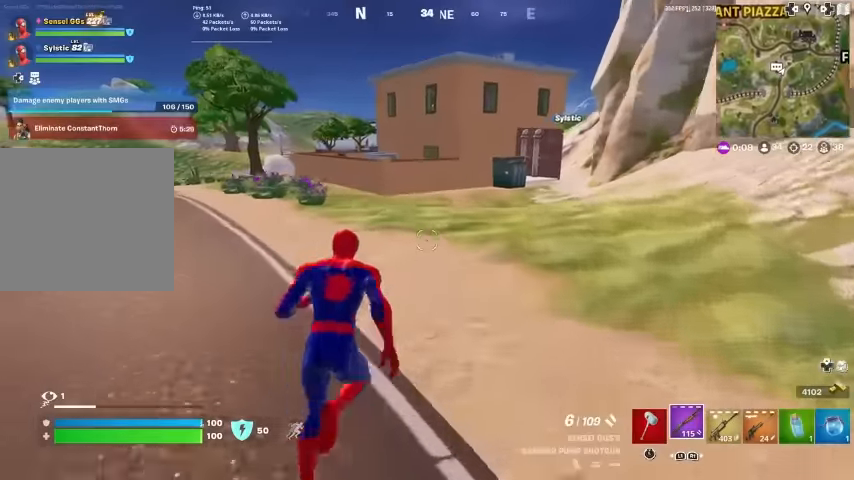
{"buttons": [], "left_stick": "center", "right_stick": "left", "events": [[467, "right_stick", "left"]]}
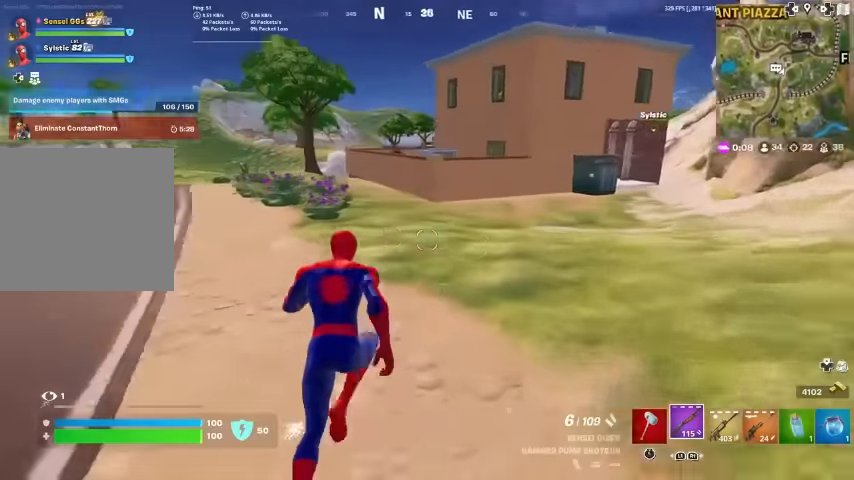
{"buttons": [], "left_stick": "center", "right_stick": "center", "events": [[67, "right_stick", "center"]]}
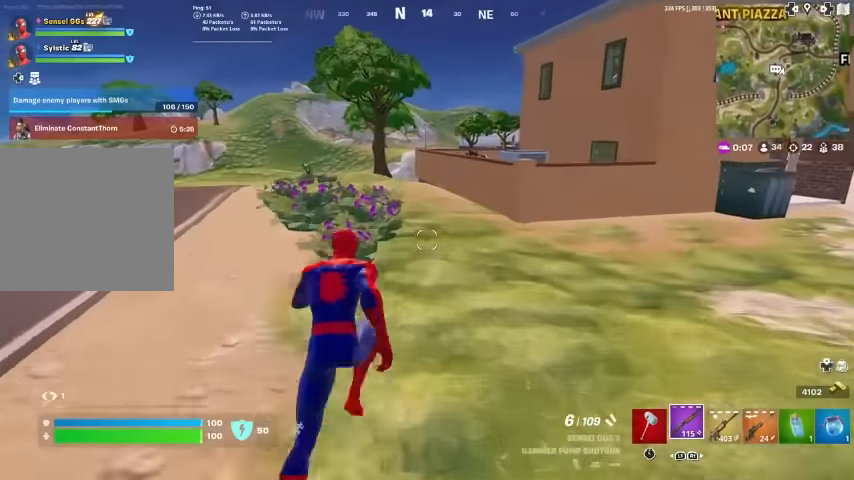
{"buttons": [], "left_stick": "center", "right_stick": "center", "events": []}
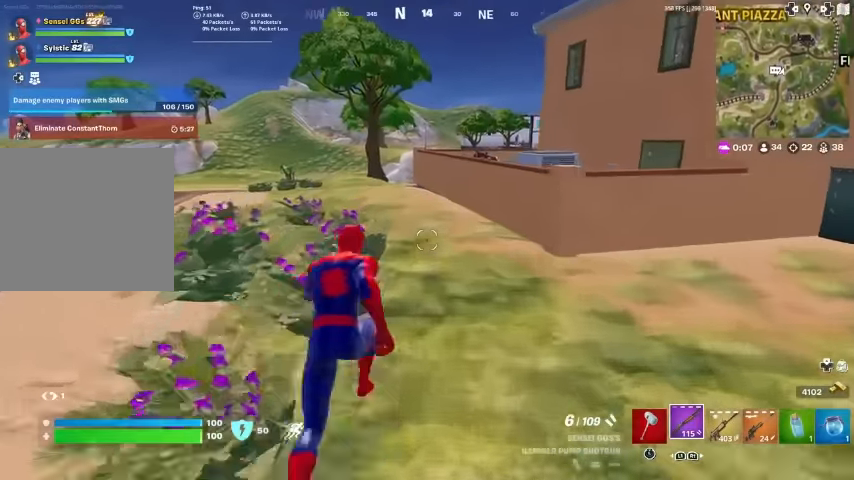
{"buttons": [], "left_stick": "center", "right_stick": "center", "events": []}
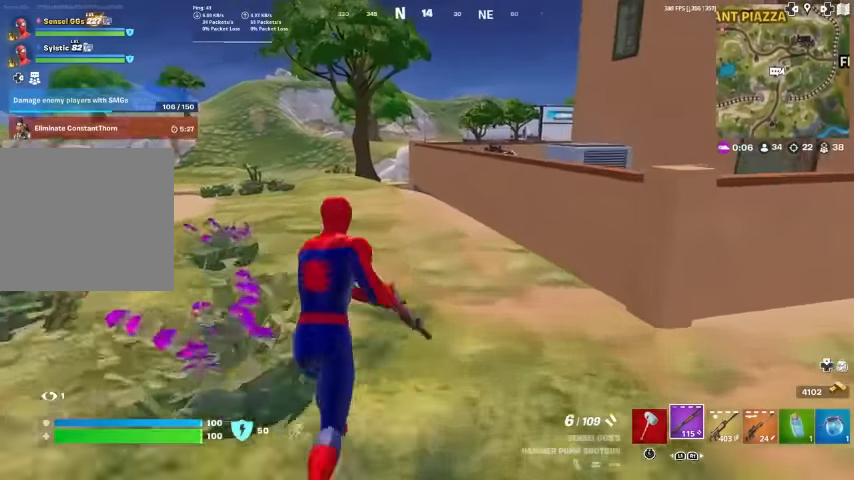
{"buttons": [], "left_stick": "center", "right_stick": "center", "events": []}
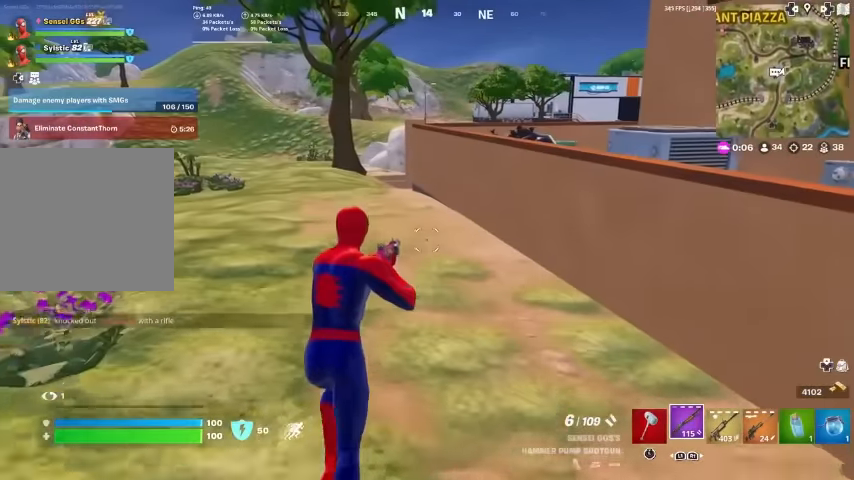
{"buttons": [], "left_stick": "center", "right_stick": "center", "events": []}
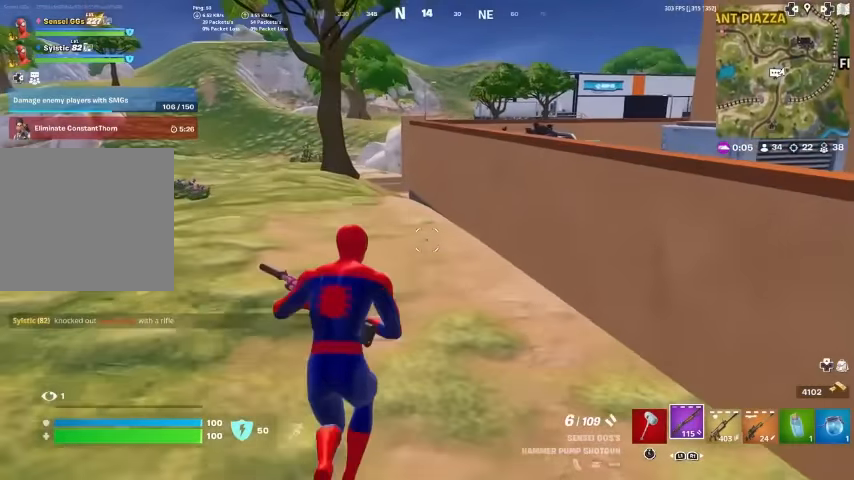
{"buttons": [], "left_stick": "center", "right_stick": "center", "events": [[34, "right_stick", "right"], [167, "right_stick", "center"]]}
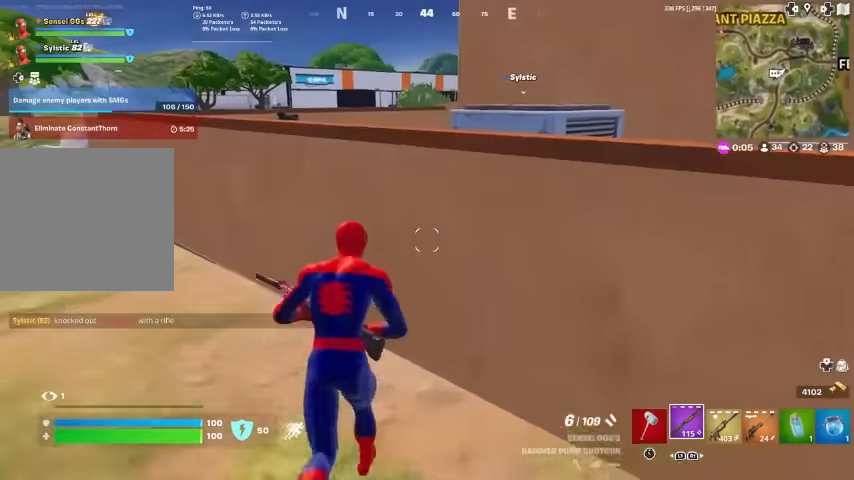
{"buttons": [], "left_stick": "center", "right_stick": "center", "events": [[34, "CROSS", "down"], [167, "CROSS", "up"]]}
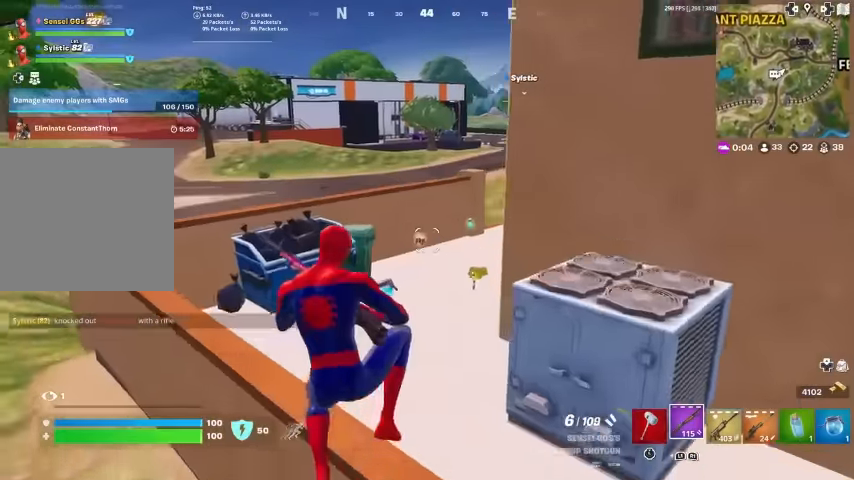
{"buttons": [], "left_stick": "center", "right_stick": "center", "events": []}
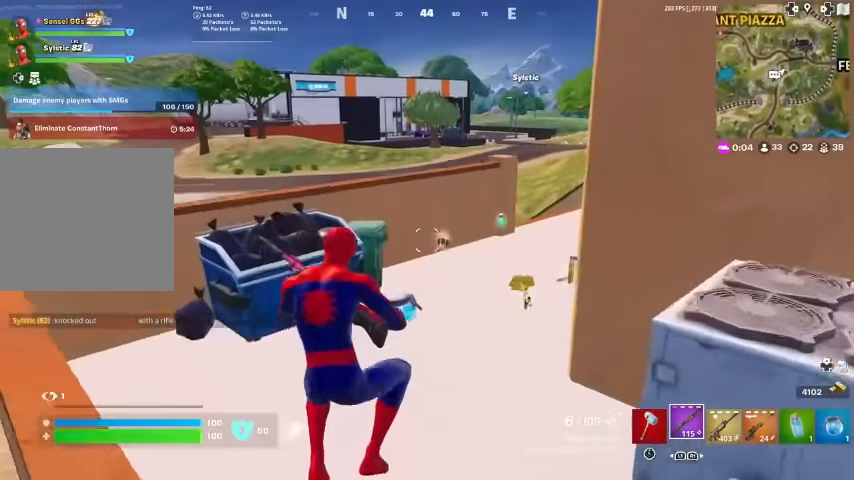
{"buttons": [], "left_stick": "center", "right_stick": "center", "events": []}
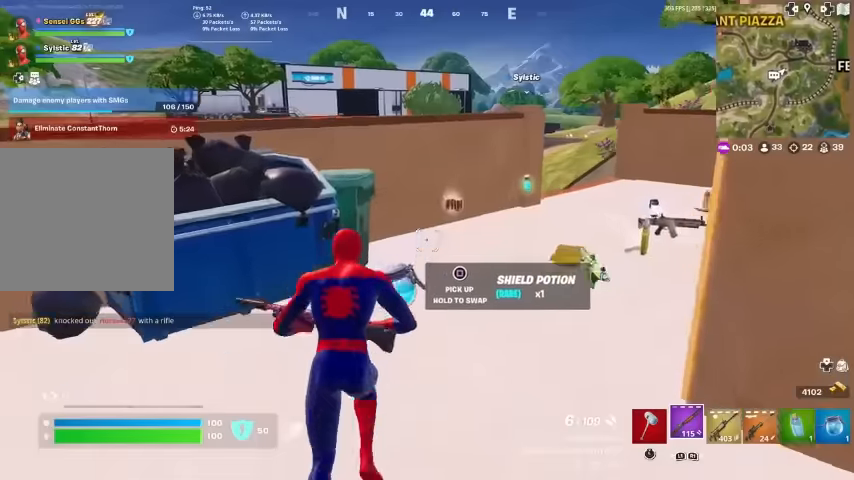
{"buttons": [], "left_stick": "up", "right_stick": "center", "events": [[400, "left_stick", "up"], [400, "right_stick", "right"], [467, "right_stick", "center"]]}
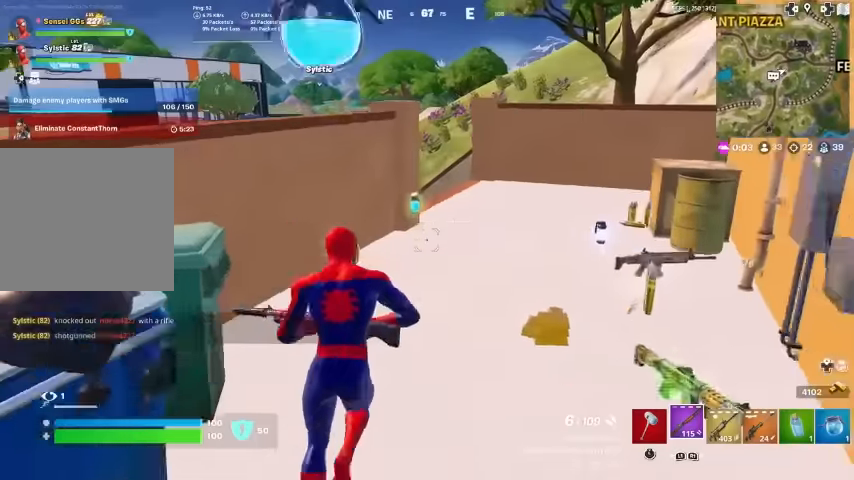
{"buttons": [], "left_stick": "up-right", "right_stick": "center", "events": [[133, "left_stick", "up-left"], [300, "left_stick", "up"], [433, "left_stick", "up-right"]]}
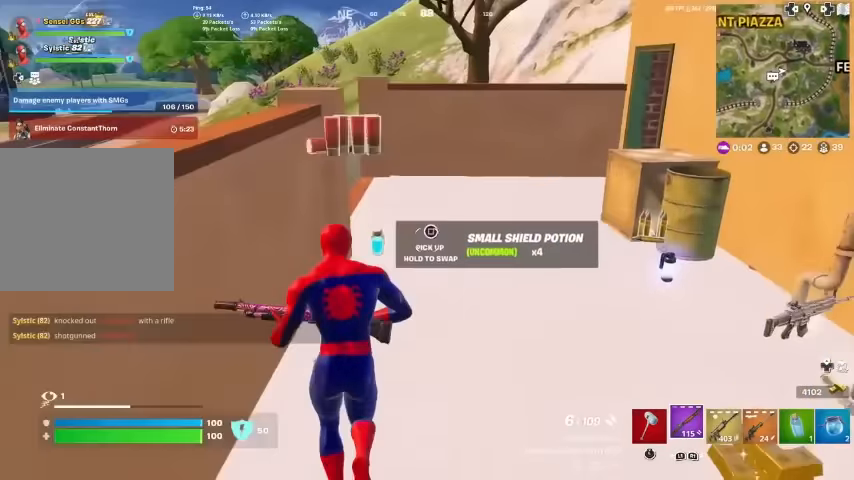
{"buttons": [], "left_stick": "up-right", "right_stick": "left", "events": [[500, "right_stick", "left"]]}
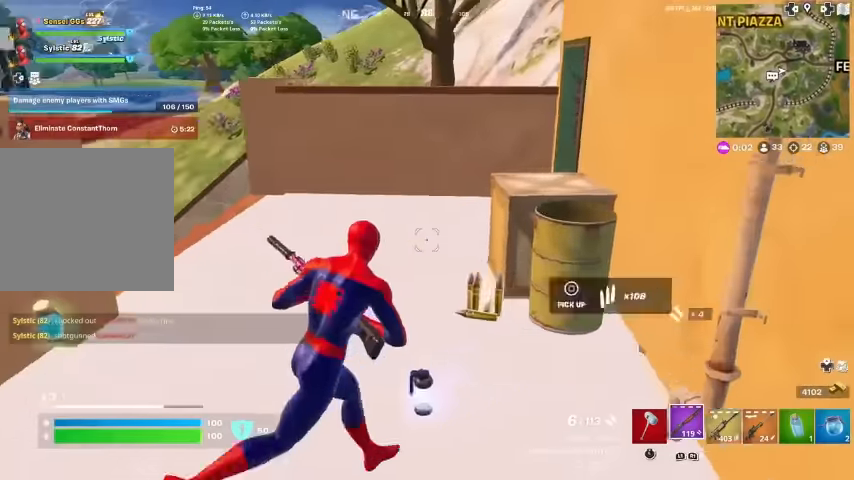
{"buttons": ["L3"], "left_stick": "up", "right_stick": "left", "events": [[133, "left_stick", "up"], [300, "L3", "down"], [400, "L3", "up"], [500, "L3", "down"]]}
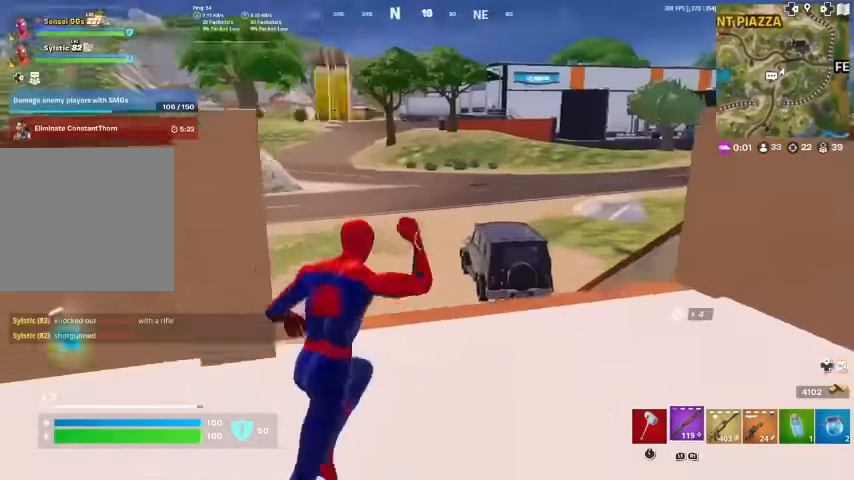
{"buttons": [], "left_stick": "up", "right_stick": "center", "events": [[100, "L3", "up"], [267, "right_stick", "center"]]}